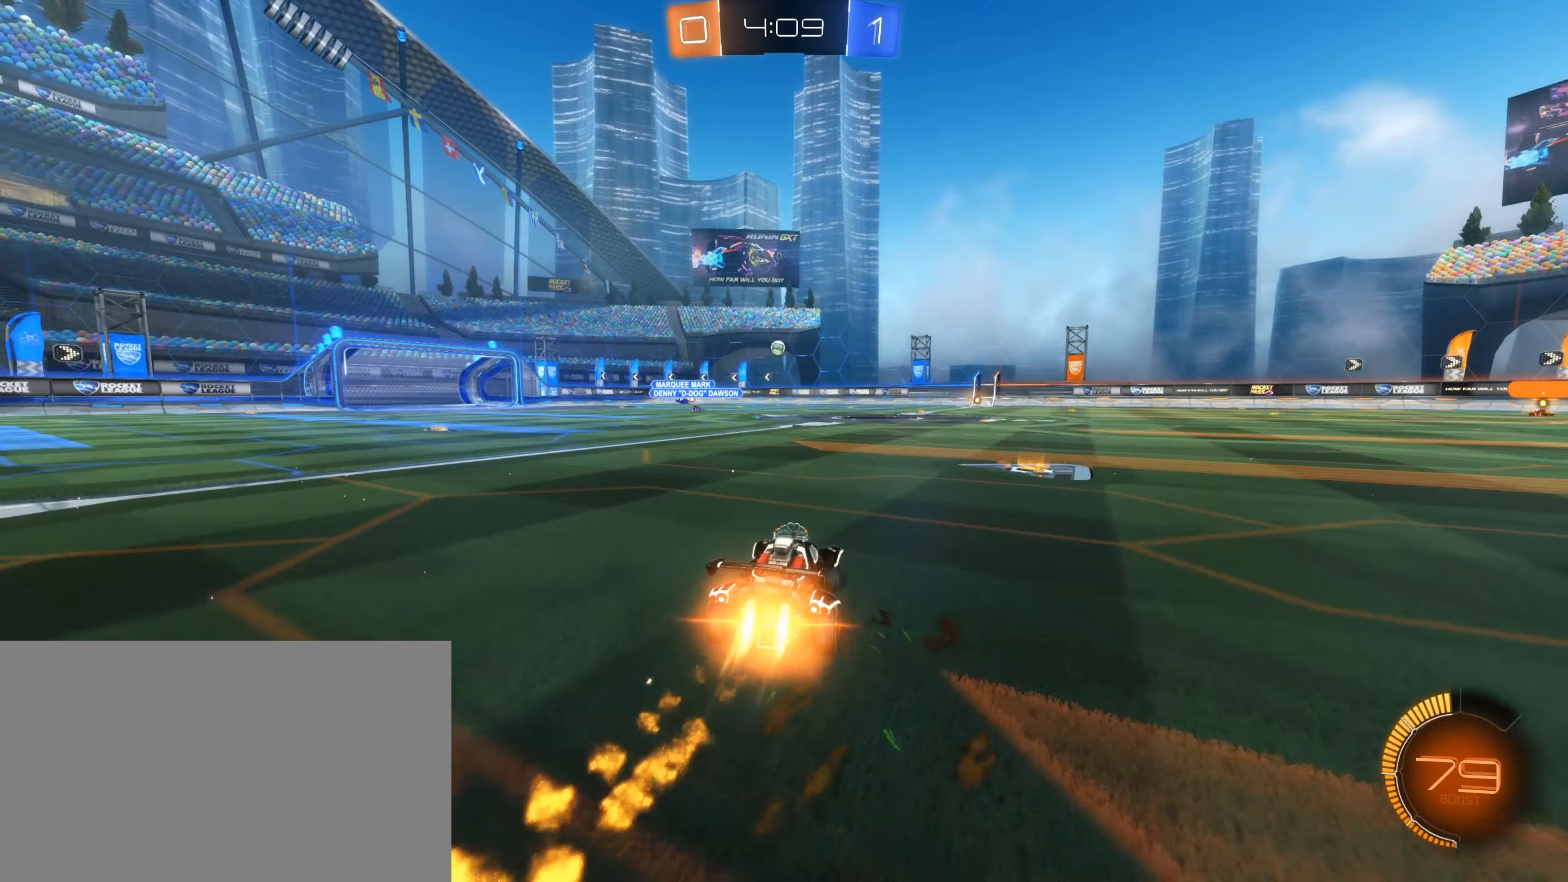
Gameplay with keyboard and mouse; each line is a JSON object with the keys and mouse buttons held at the frame after it. "events" lists presses ("down") and releases ("up") of "1", "2", "3", "4", "5", "a", "alt", "b", "c", "ctrl", "d", "e", "f", "g", "r", "s", "shift", "space", "t", "tab", "tilde", "v", "w", "x", "z", "mouse_left", "mouse_wheel", "mouse_right", "mouse_mb4" and "mouse_mb5" between this image and that frame as [ms after this image, input, new state], when the widget could be followed in between. "mouse_left", "mouse_wheel", "mouse_right", "mouse_mb4", "mouse_mb5" = the "left", "wheel", "right", "mb4", "mb5" buttons of the "mouse" list. No other keys are recorded. "wheel" means that the mouse wheel is clicked or scrolled. Mouse movement is not recorded. Not read: q.
{"keys": [], "mouse": [], "events": [[100, "mouse_right", "down"], [150, "a", "up"], [150, "d", "down"], [200, "mouse_right", "up"], [233, "mouse_right", "down"], [433, "d", "up"], [433, "w", "up"], [466, "mouse_left", "up"], [466, "mouse_right", "up"]]}
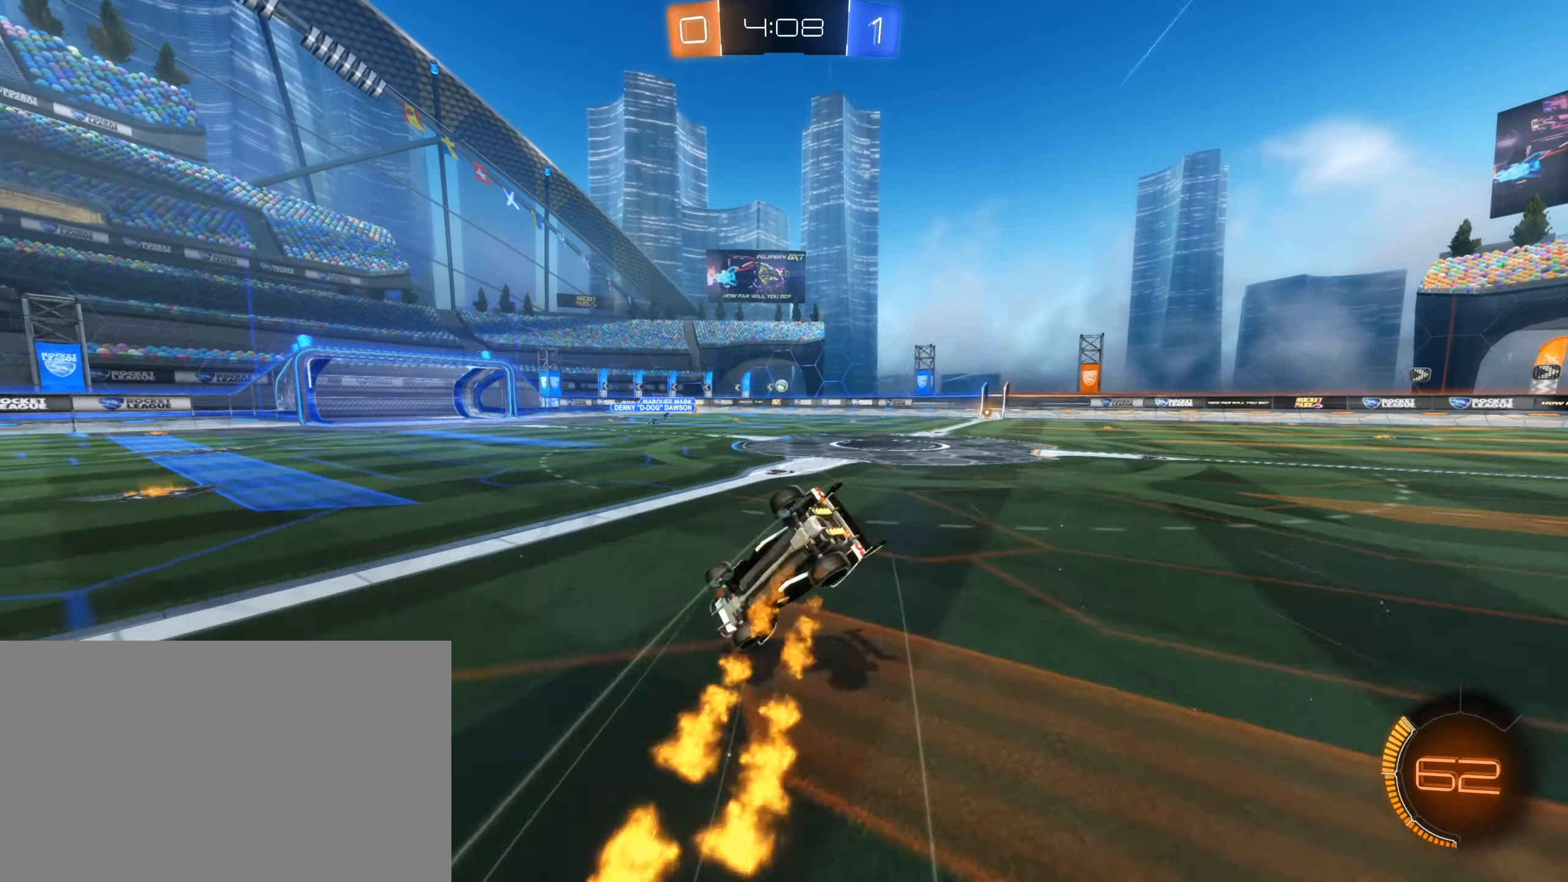
{"keys": ["d"], "mouse": [], "events": [[166, "d", "down"], [250, "e", "down"], [400, "e", "up"]]}
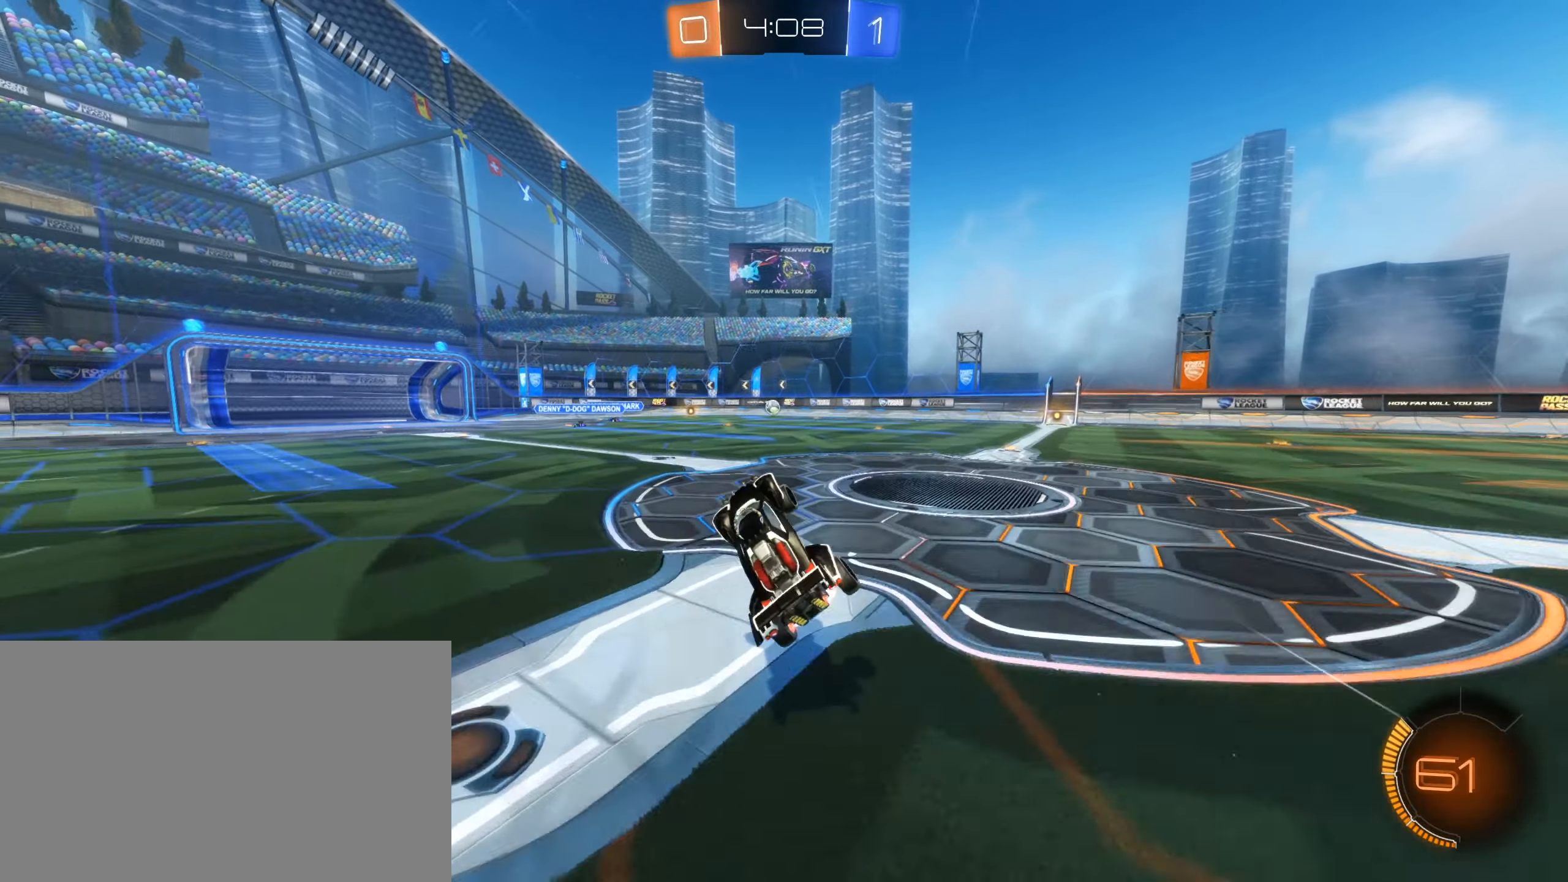
{"keys": ["a", "w"], "mouse": [], "events": [[33, "d", "up"], [466, "a", "down"], [466, "w", "down"]]}
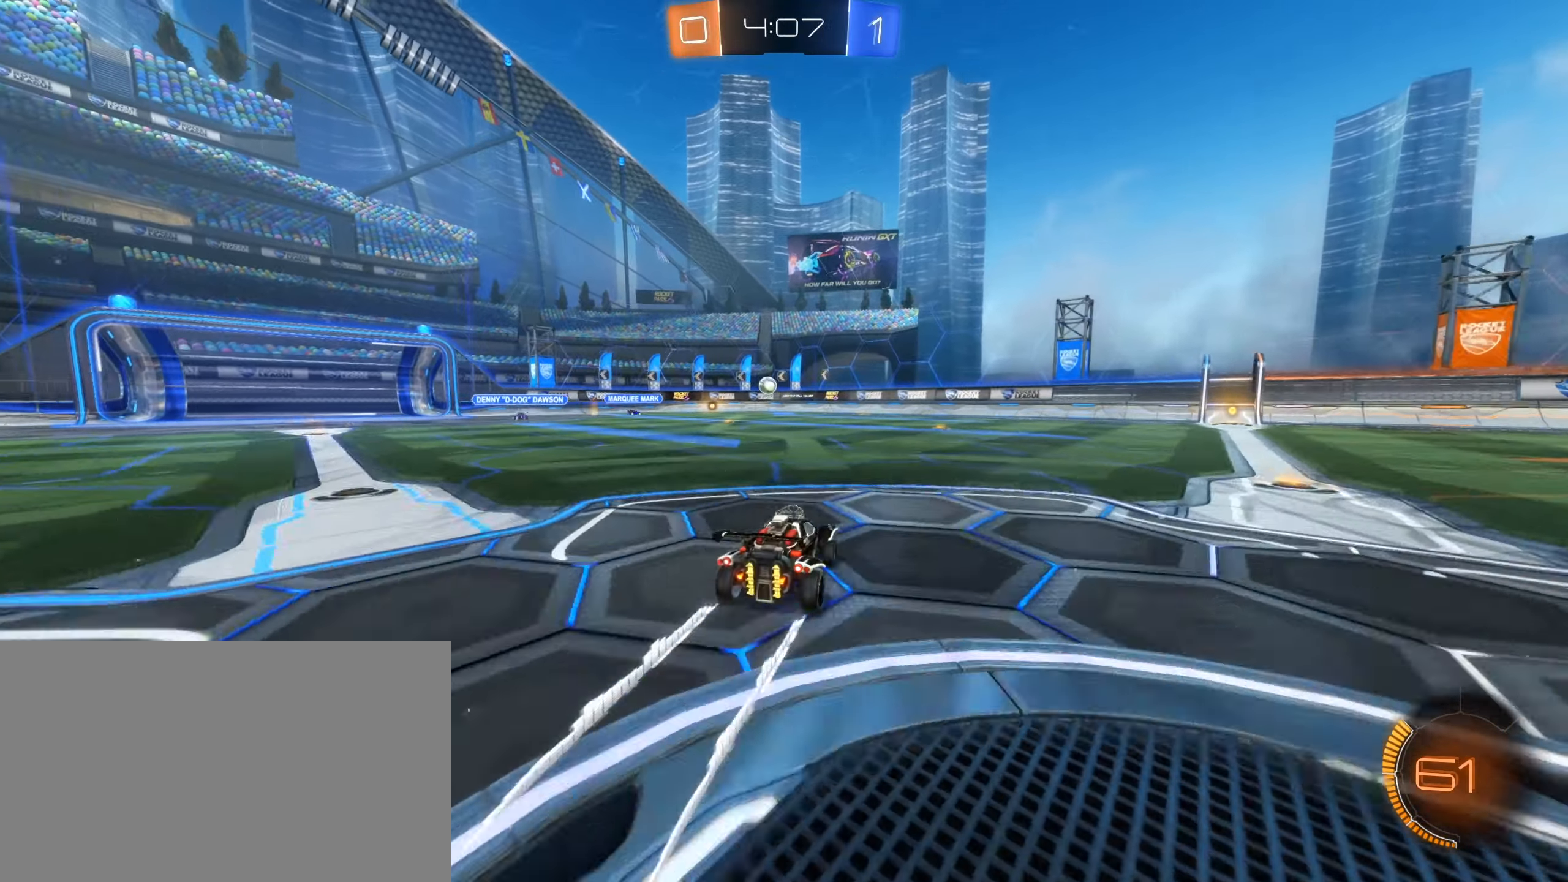
{"keys": ["a", "w"], "mouse": [], "events": [[100, "a", "up"], [433, "a", "down"]]}
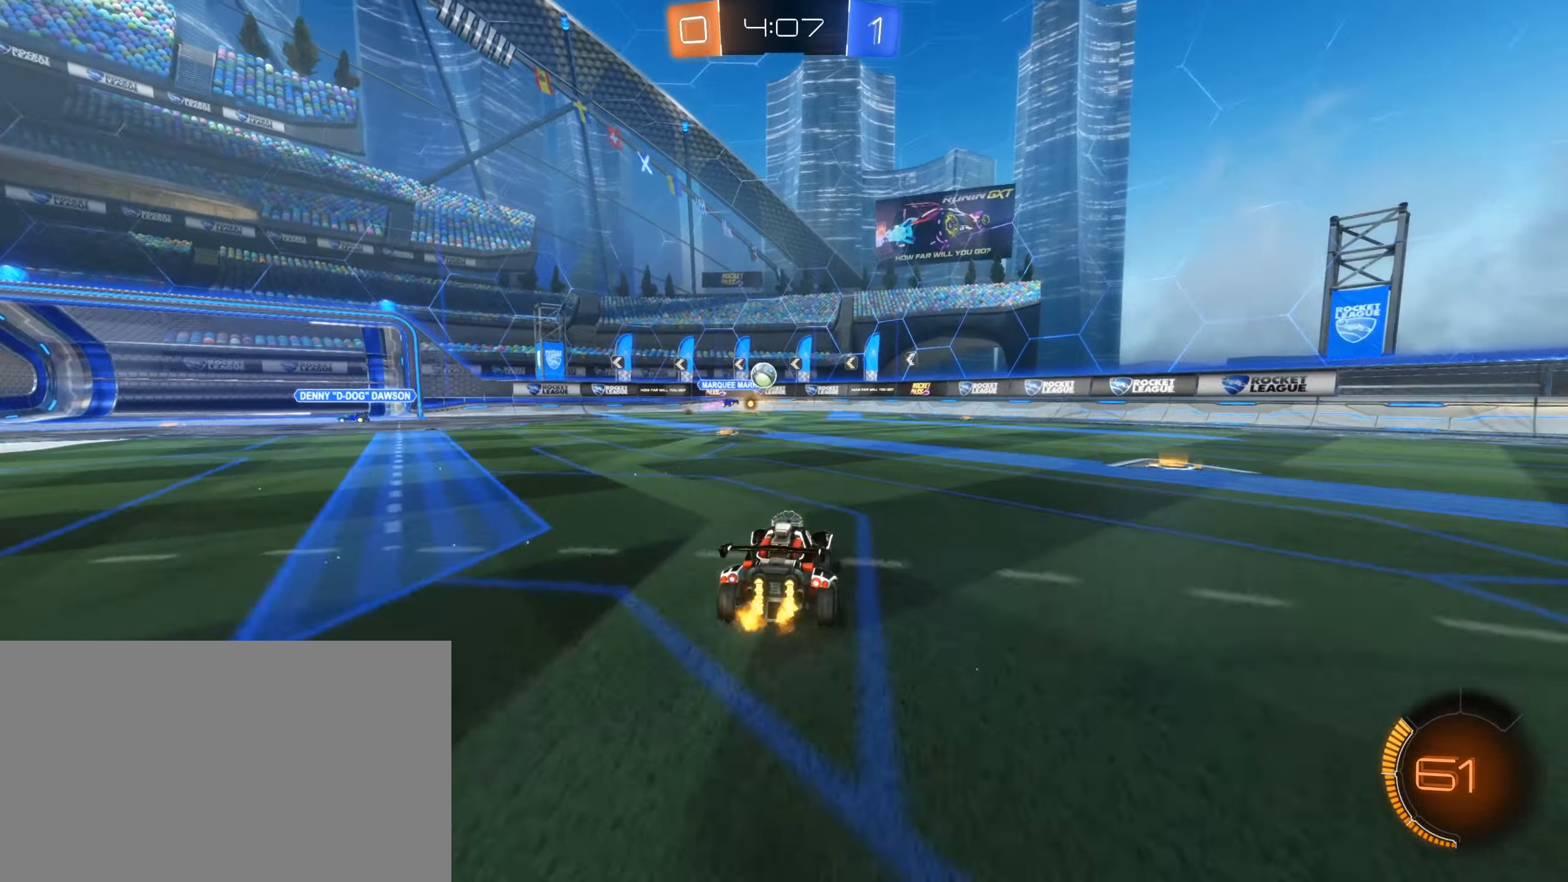
{"keys": ["w"], "mouse": ["left"], "events": [[116, "a", "up"], [483, "mouse_left", "down"]]}
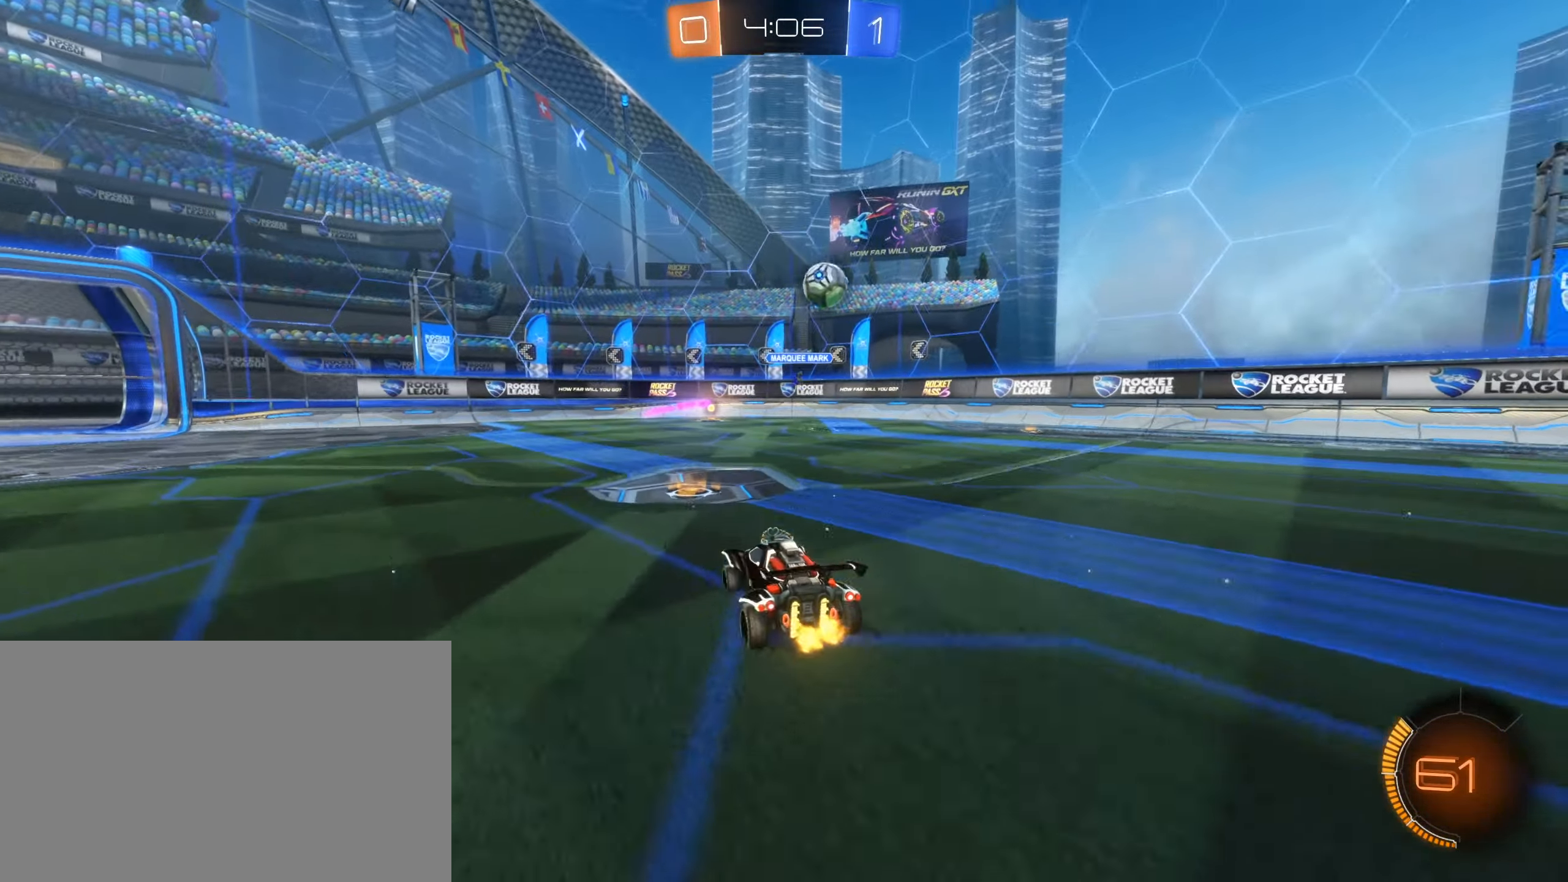
{"keys": ["space", "w"], "mouse": [], "events": [[33, "space", "down"], [216, "space", "up"], [366, "d", "down"], [366, "mouse_left", "up"], [400, "space", "down"], [466, "d", "up"]]}
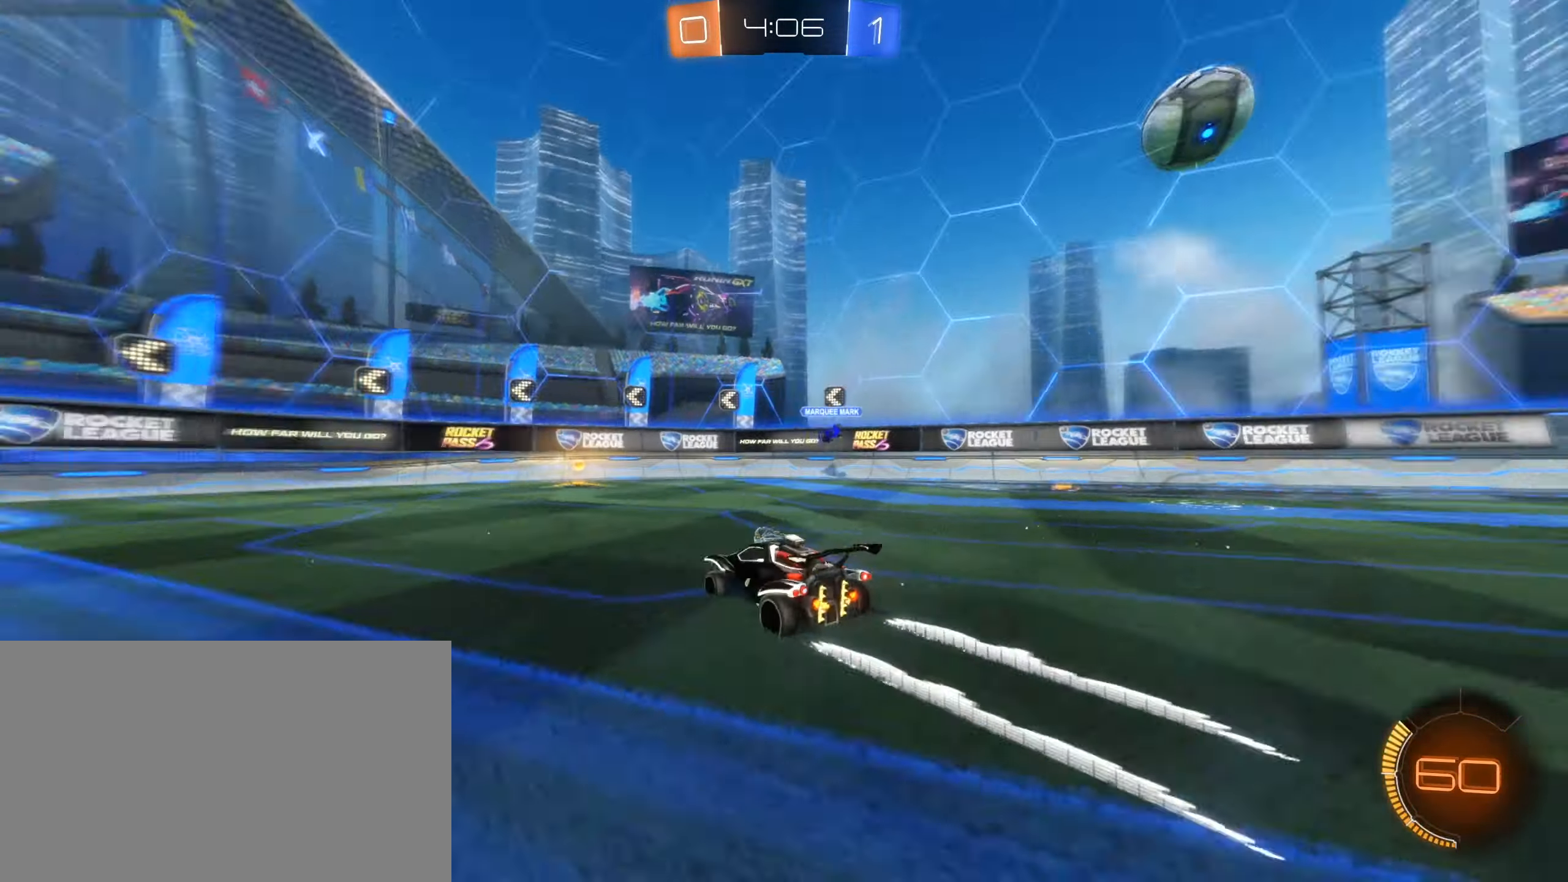
{"keys": ["a", "shift", "w"], "mouse": [], "events": [[50, "space", "up"], [100, "d", "down"], [200, "d", "up"], [433, "a", "down"], [433, "shift", "down"]]}
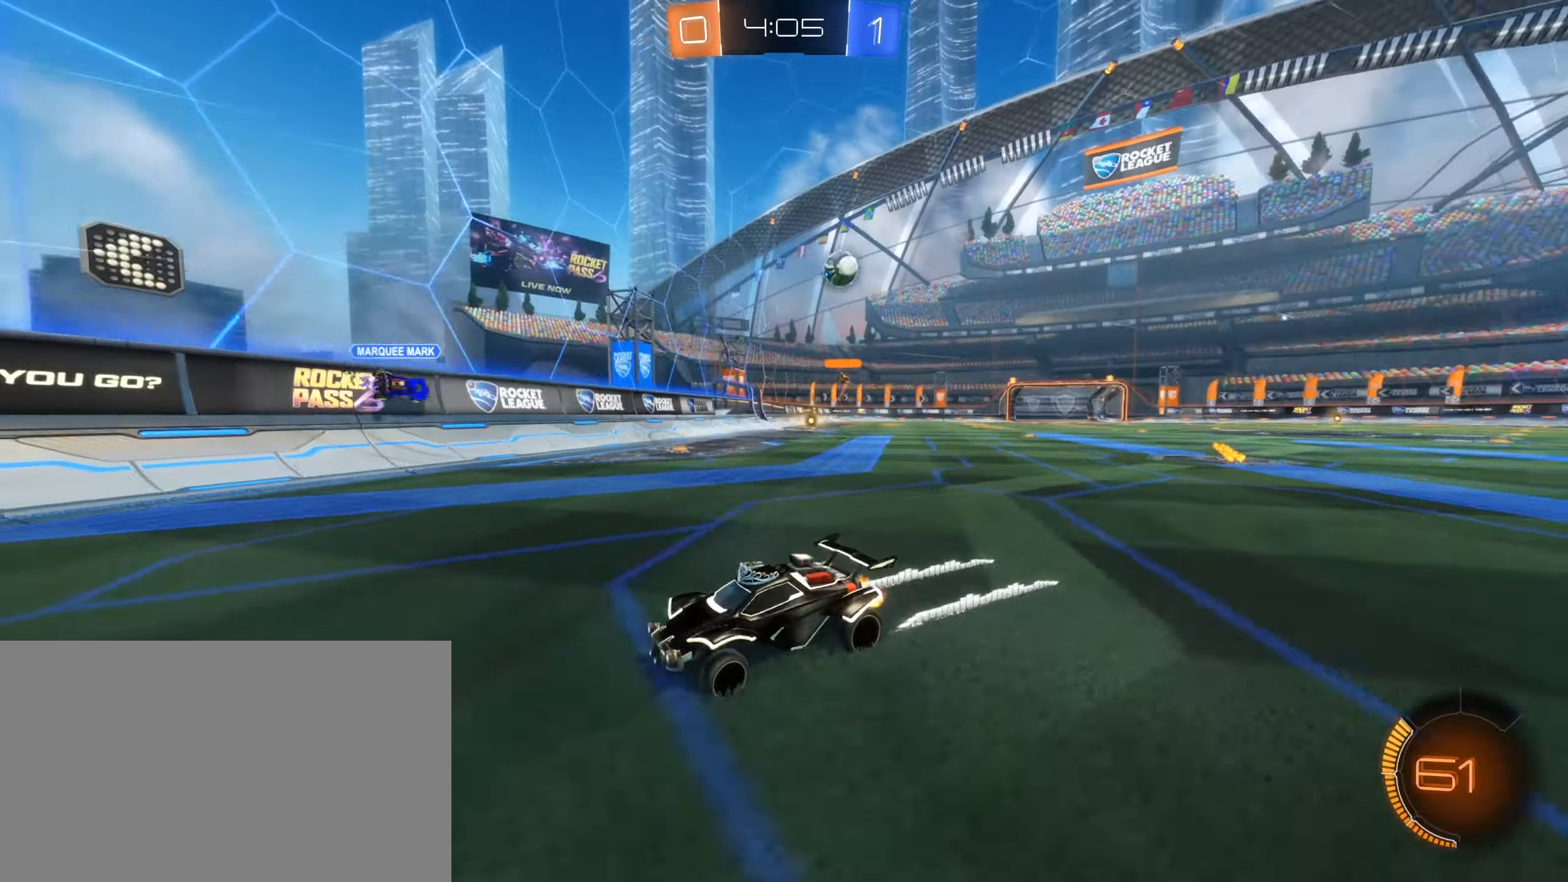
{"keys": ["d", "w"], "mouse": []}
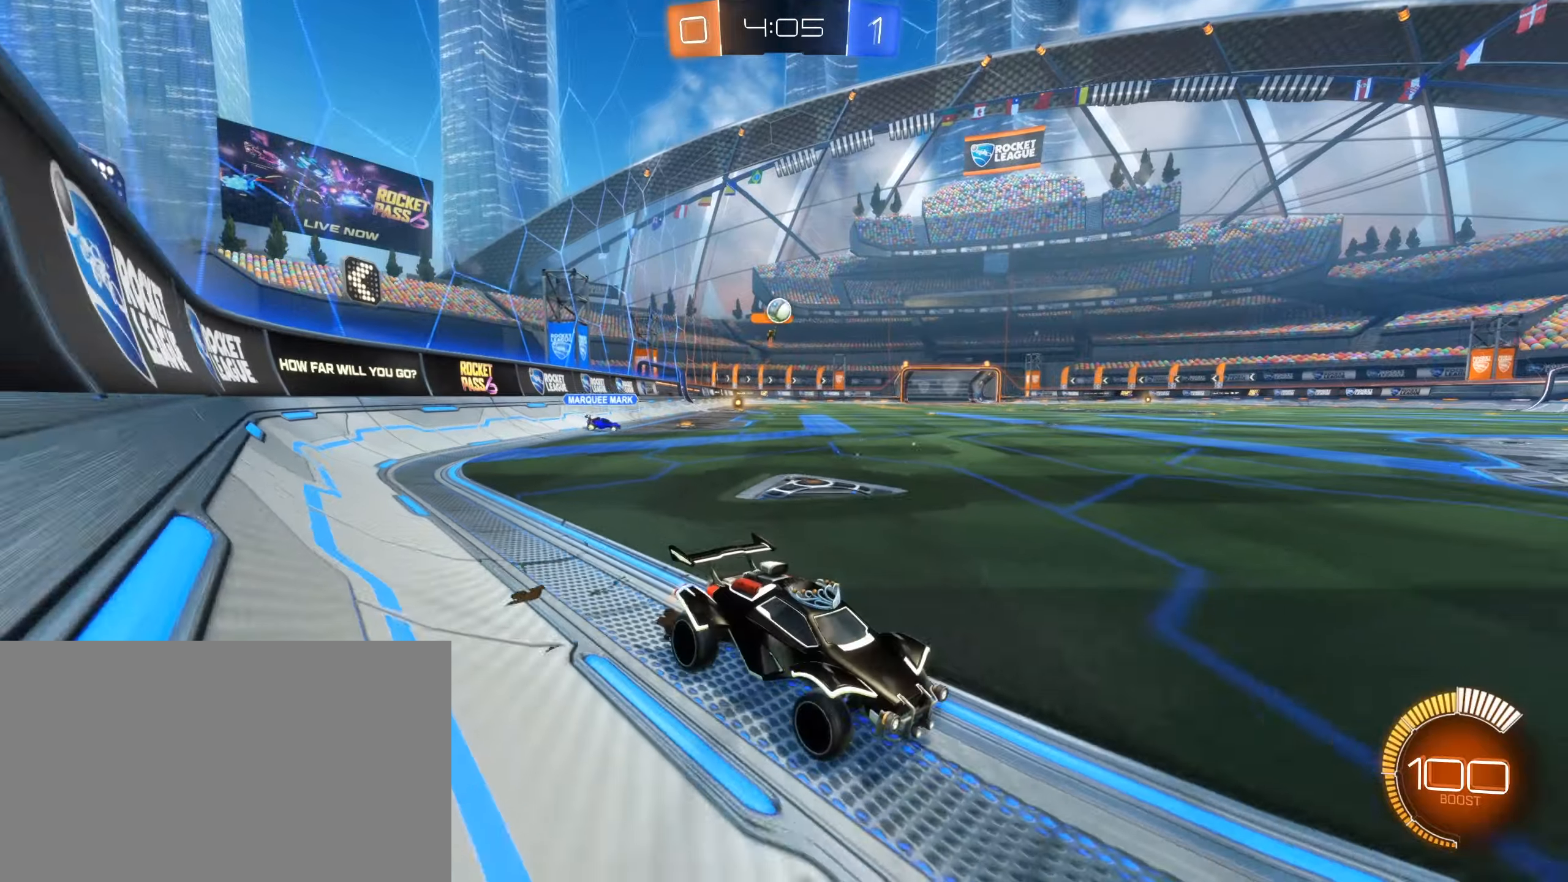
{"keys": ["a", "s"], "mouse": [], "events": [[83, "d", "up"], [133, "d", "down"], [267, "w", "up"], [317, "s", "down"], [367, "d", "up"], [500, "a", "down"]]}
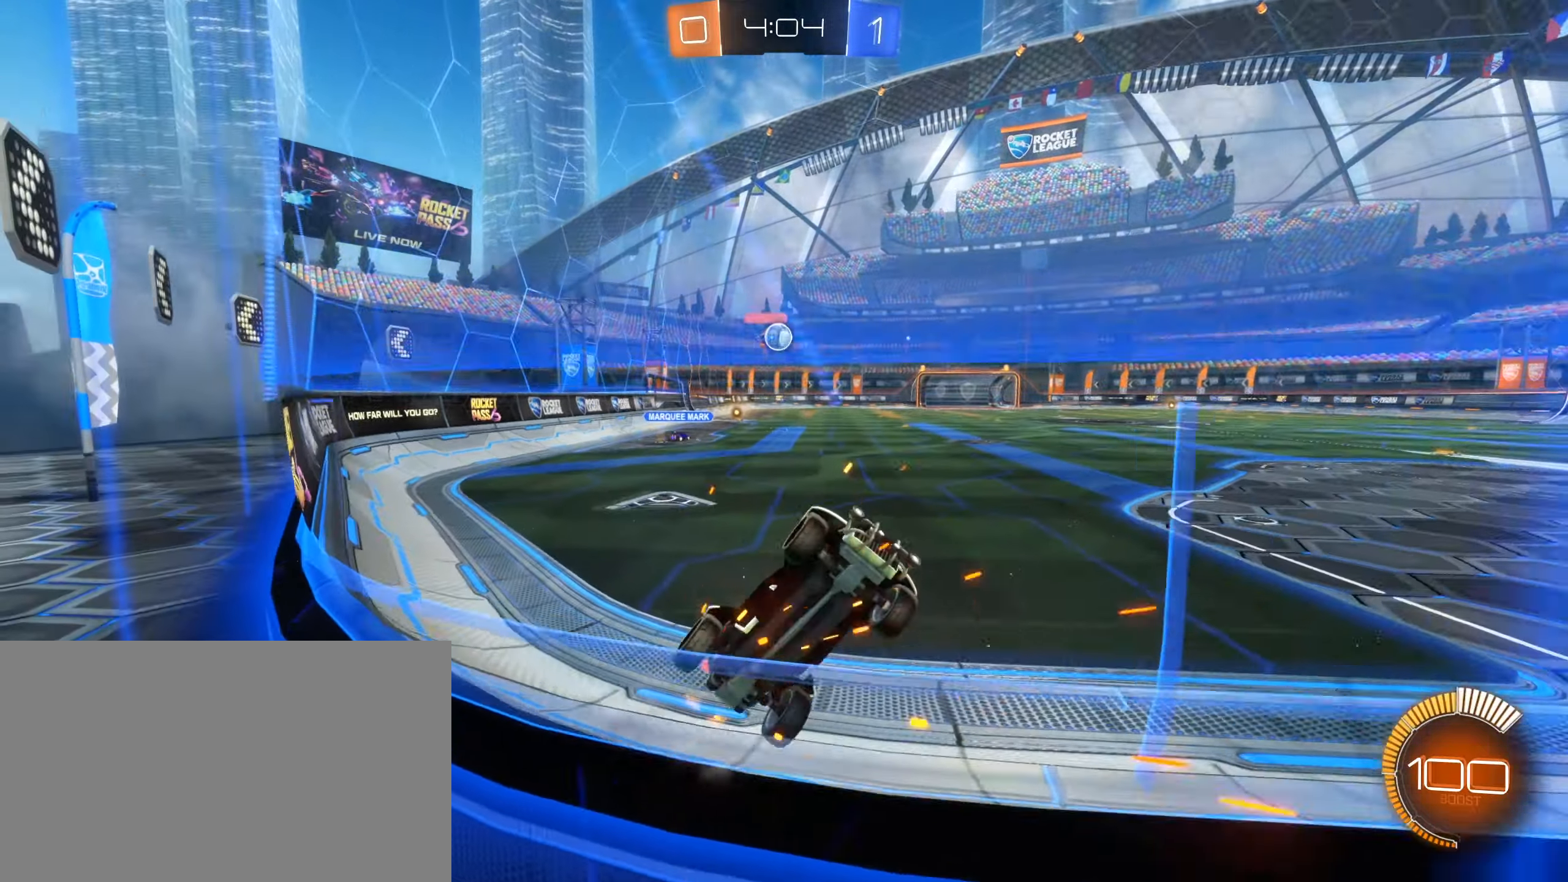
{"keys": ["d", "s"], "mouse": ["left", "right"]}
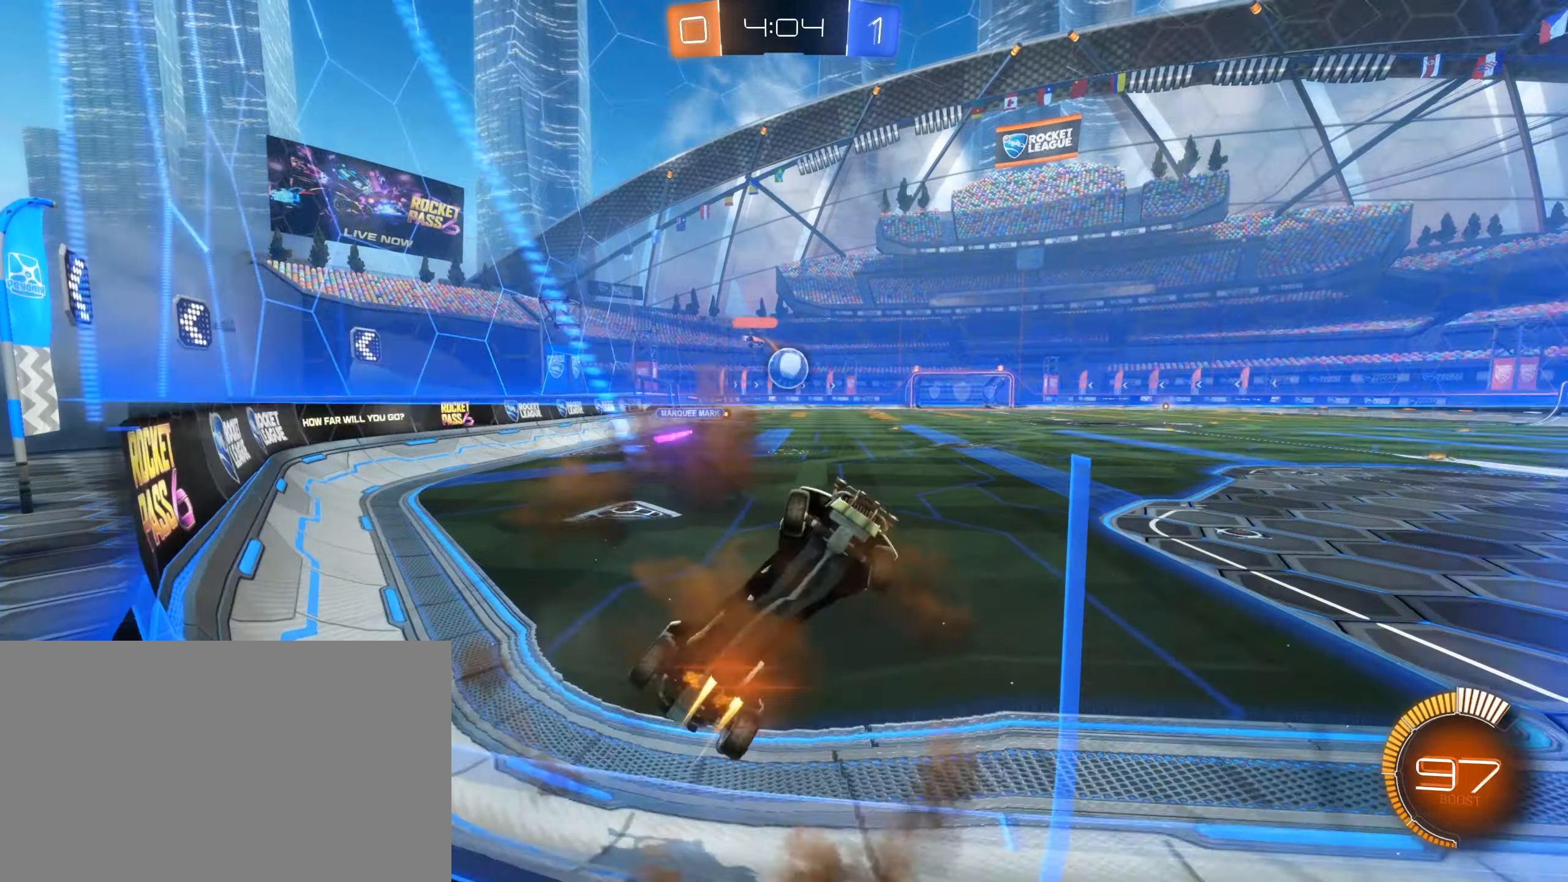
{"keys": [], "mouse": ["left"], "events": [[17, "mouse_right", "up"], [50, "mouse_left", "up"], [117, "mouse_left", "down"], [150, "s", "up"], [200, "d", "up"], [400, "space", "down"], [433, "space", "up"]]}
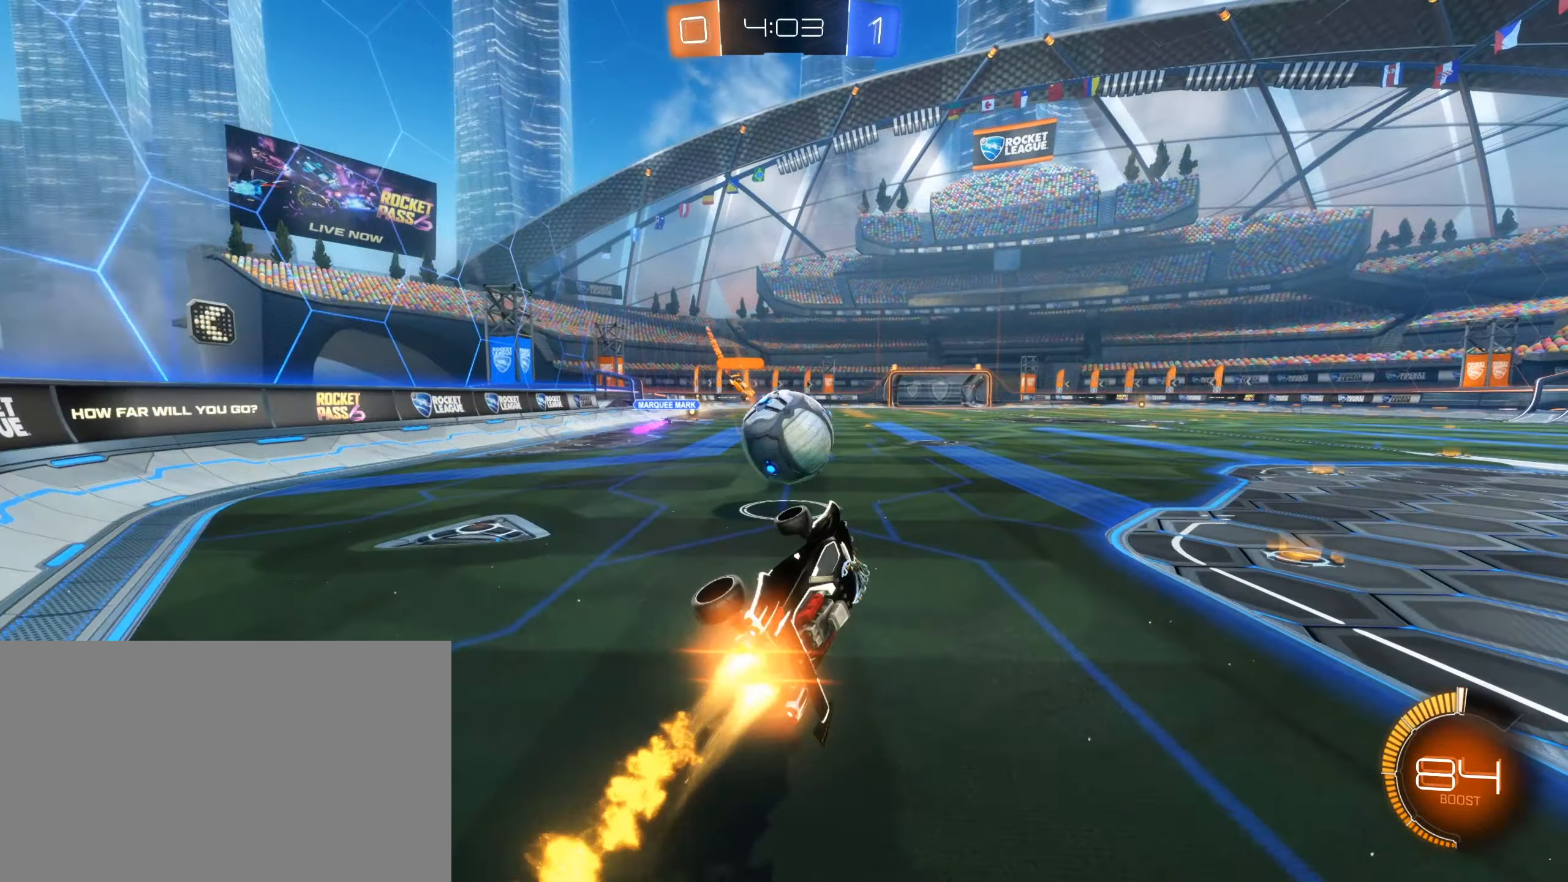
{"keys": ["w"], "mouse": [], "events": [[33, "mouse_left", "up"], [317, "w", "down"]]}
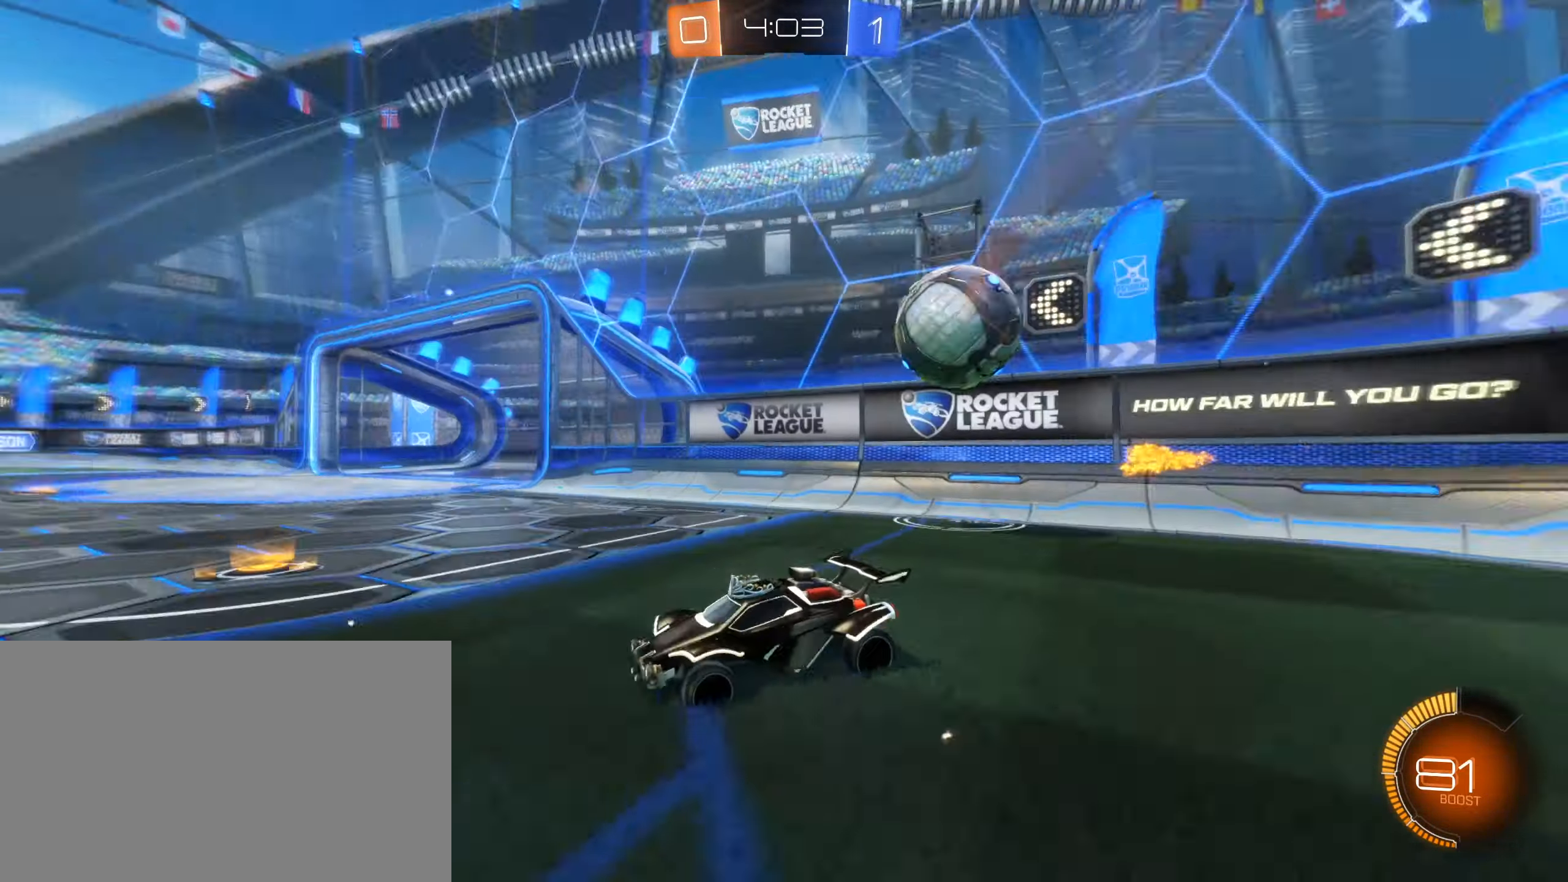
{"keys": [], "mouse": [], "events": [[50, "mouse_left", "down"], [100, "d", "down"], [150, "mouse_right", "down"], [217, "w", "up"], [283, "d", "up"], [283, "mouse_left", "up"], [333, "mouse_right", "up"]]}
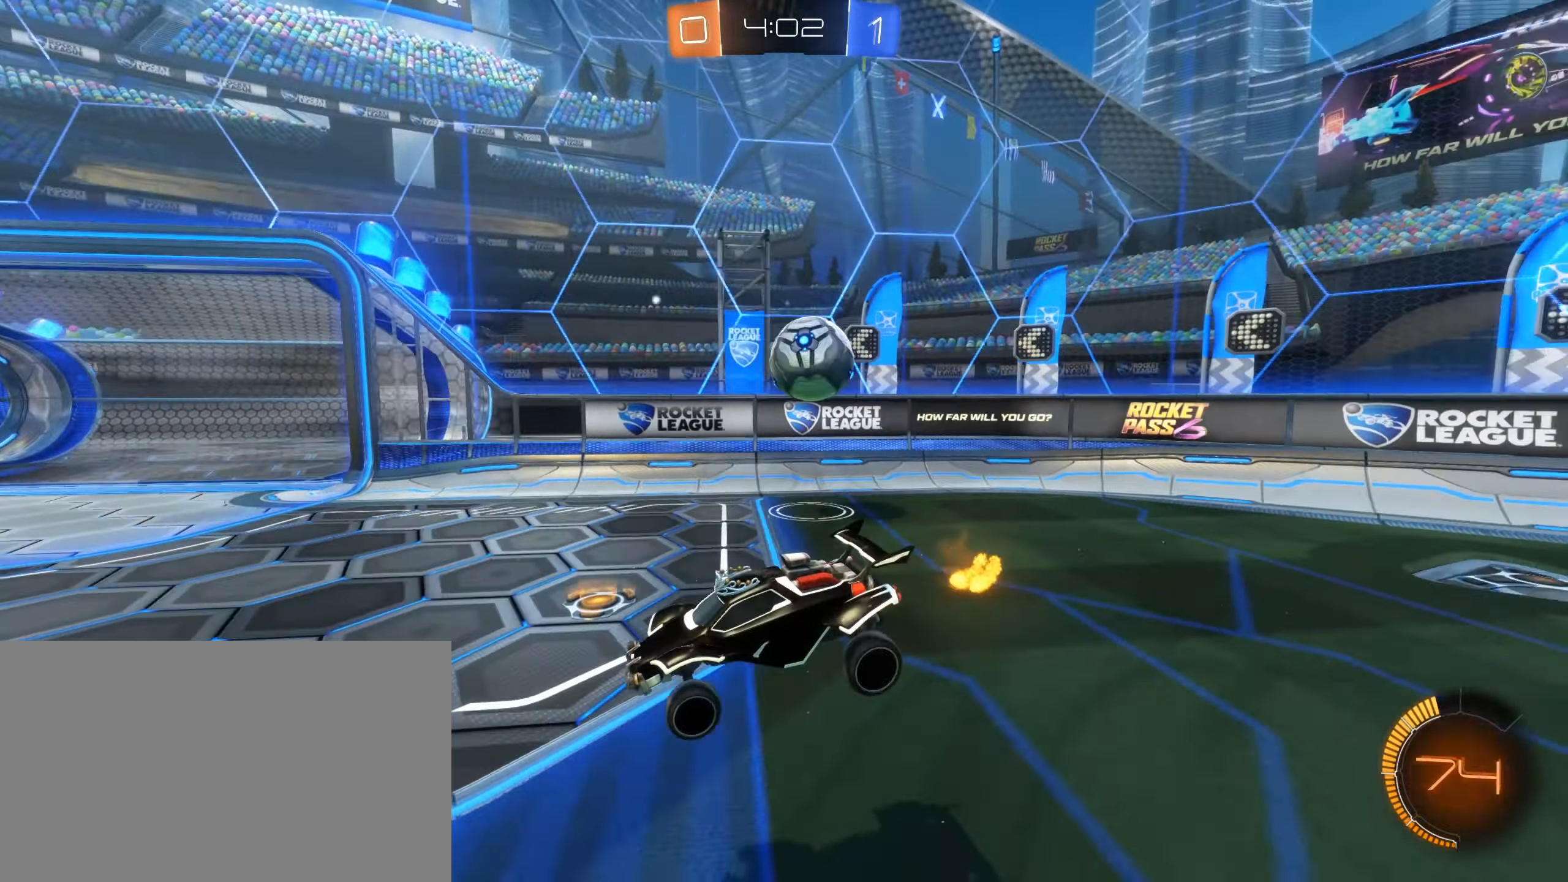
{"keys": ["a"], "mouse": [], "events": [[17, "mouse_left", "down"], [67, "mouse_left", "up"], [150, "s", "down"], [167, "a", "down"], [217, "s", "up"], [300, "a", "up"], [483, "a", "down"]]}
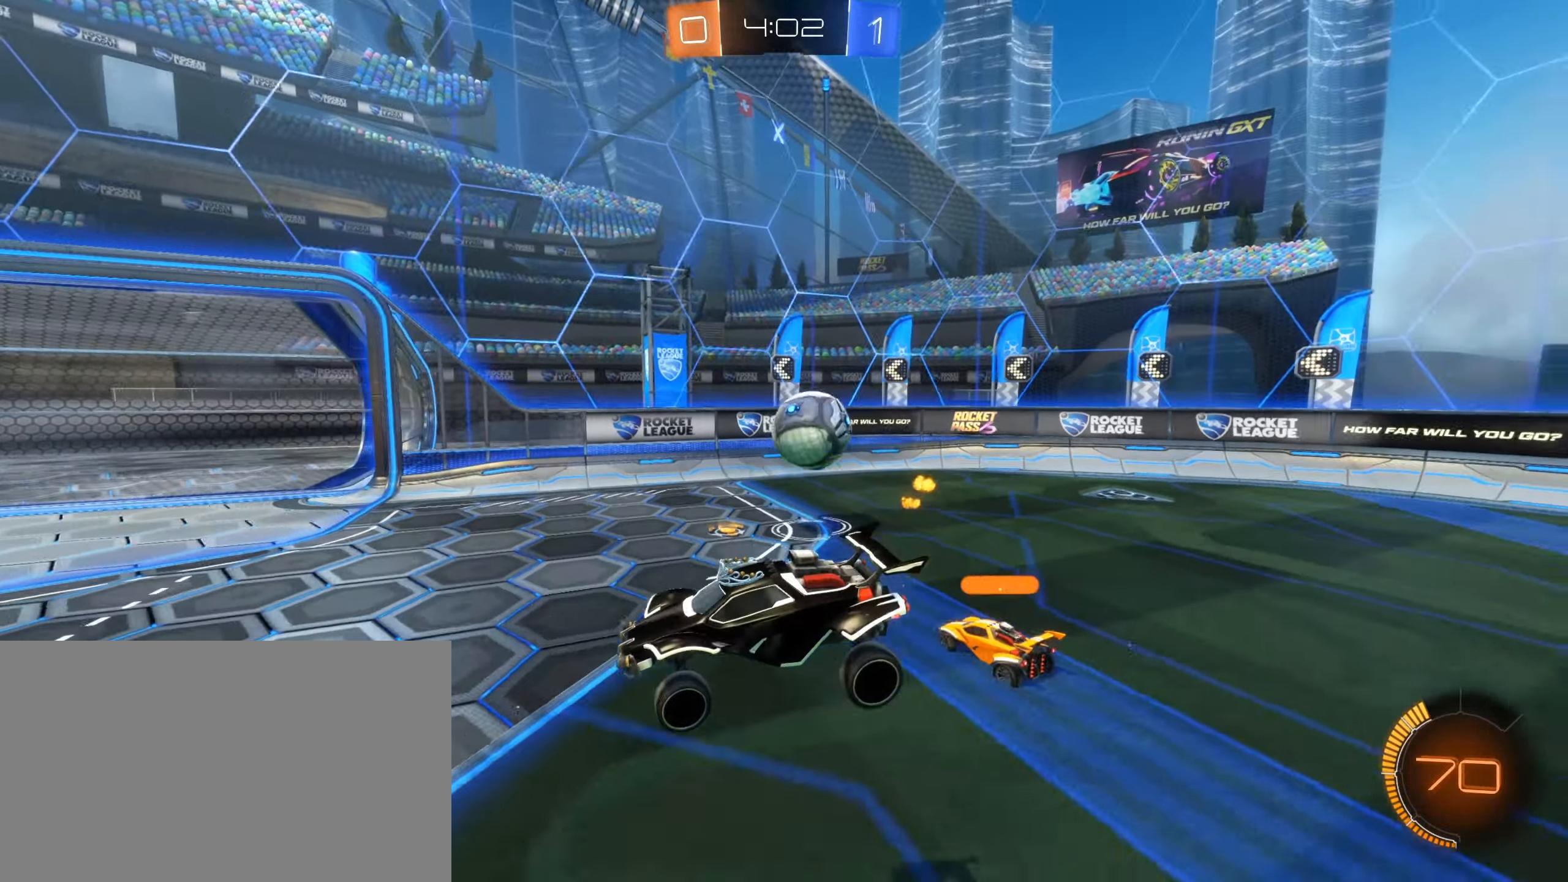
{"keys": ["d", "w"], "mouse": []}
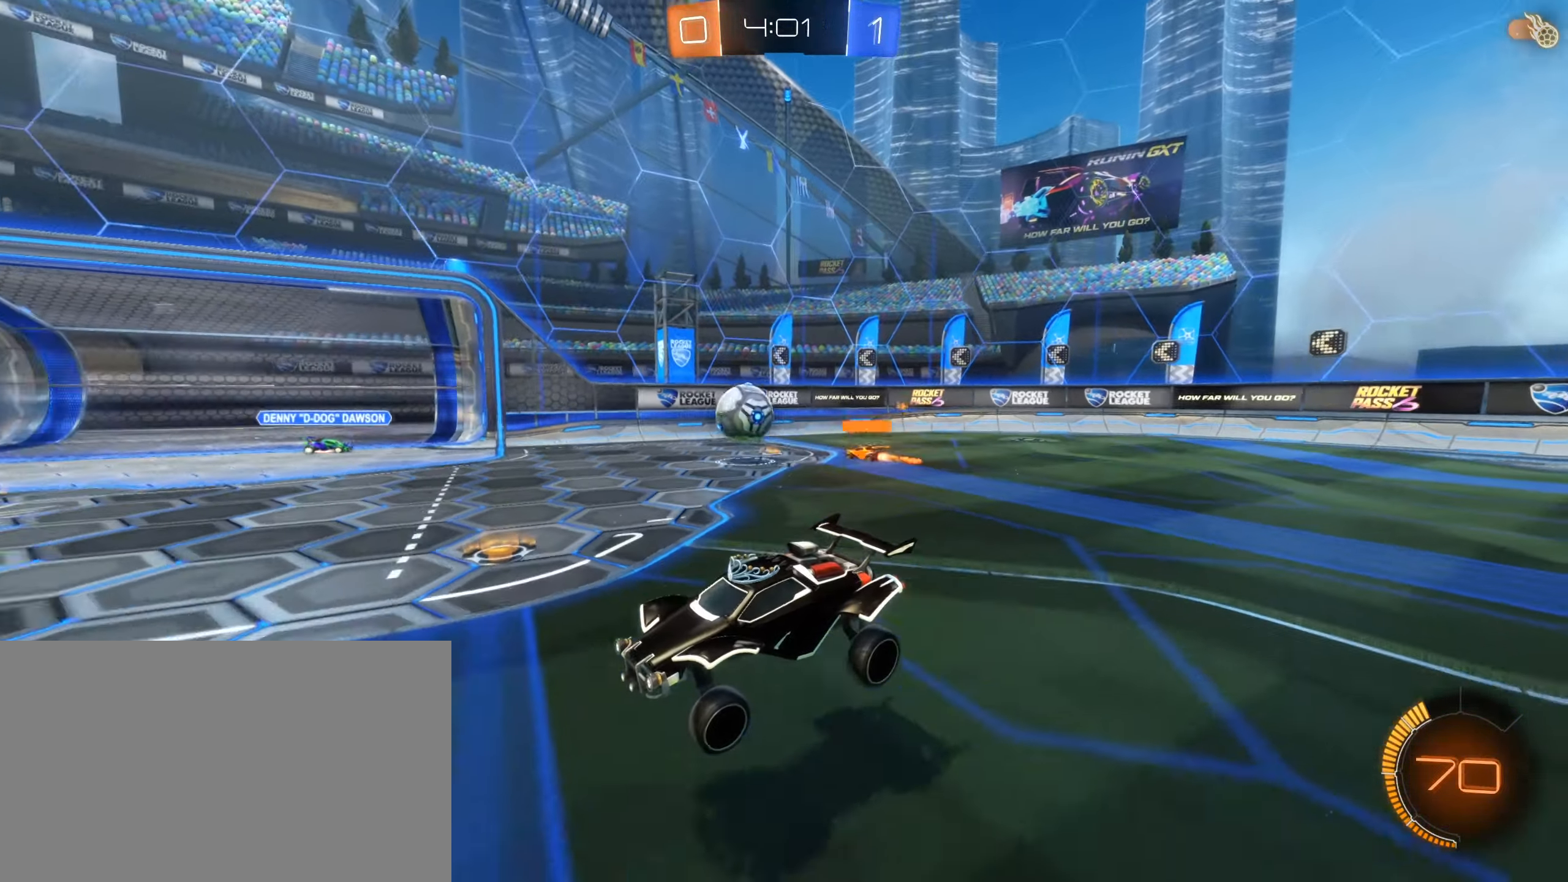
{"keys": ["a", "w"], "mouse": [], "events": [[50, "mouse_left", "down"], [283, "d", "up"], [433, "a", "down"], [433, "mouse_left", "up"]]}